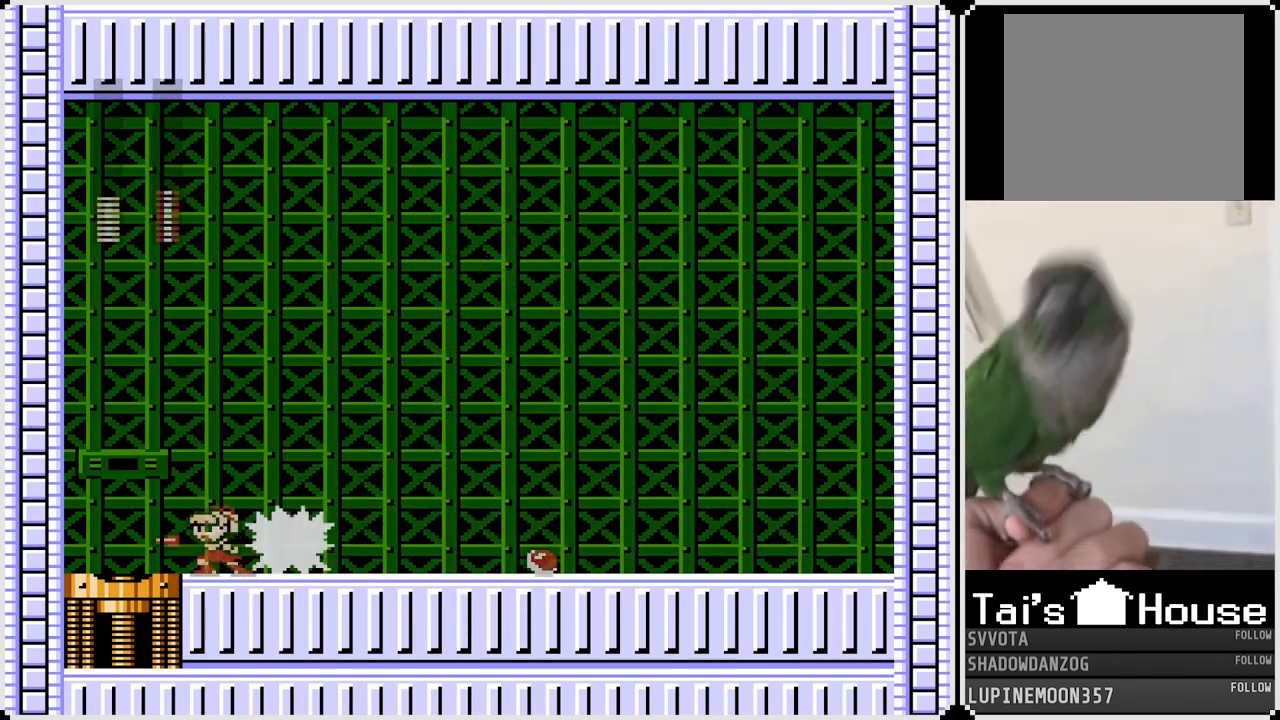
Gameplay with a controller (PlayStation layout); each line is a JSON object with the inputs held at the frame after it. "events" lists button and stick changes between this image and that frame as [ms after this image, input, new state], when the widget could be followed in between. Not read: L1.
{"buttons": ["DPAD_RIGHT"], "left_stick": "center", "right_stick": "center", "events": [[350, "DPAD_LEFT", "up"], [350, "DPAD_RIGHT", "down"]]}
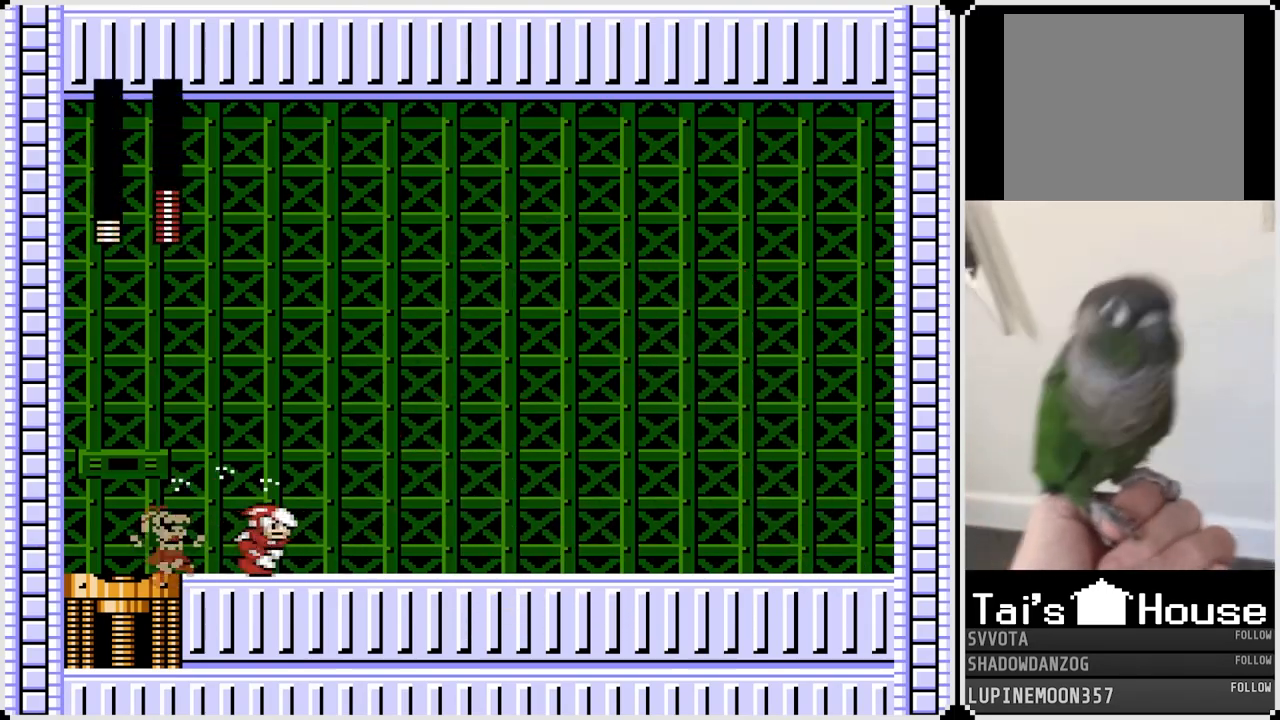
{"buttons": ["DPAD_RIGHT"], "left_stick": "center", "right_stick": "center", "events": [[67, "CROSS", "down"], [83, "SQUARE", "down"], [150, "CROSS", "up"], [200, "SQUARE", "up"], [250, "SQUARE", "down"], [350, "SQUARE", "up"]]}
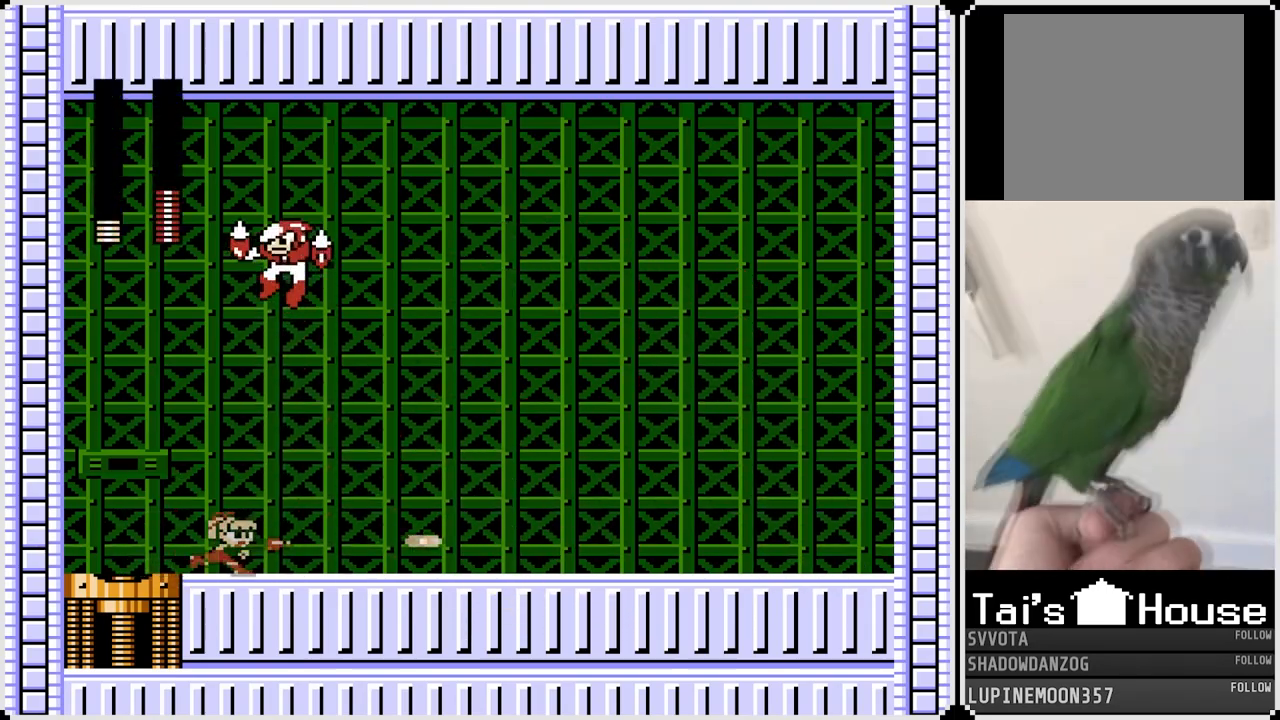
{"buttons": ["CROSS", "SQUARE", "DPAD_LEFT"], "left_stick": "center", "right_stick": "center", "events": [[433, "DPAD_LEFT", "down"], [450, "DPAD_RIGHT", "up"], [467, "CROSS", "down"], [483, "SQUARE", "down"]]}
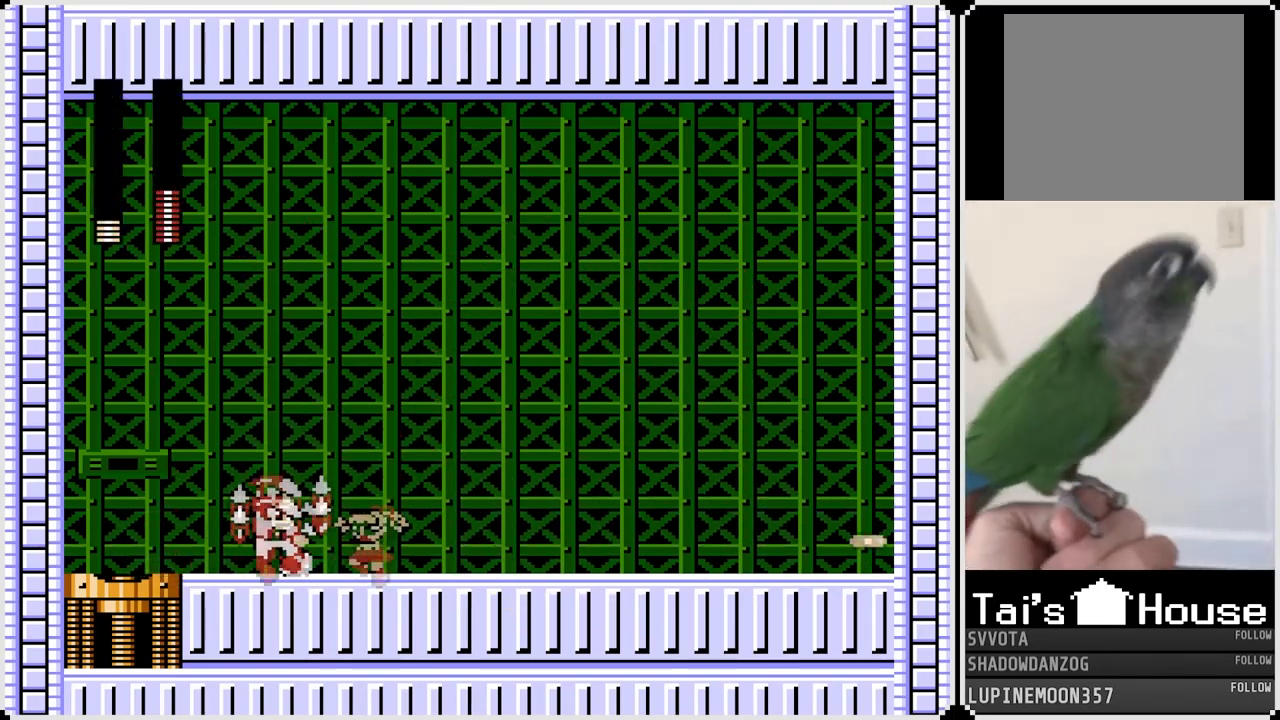
{"buttons": ["CROSS", "SQUARE", "DPAD_LEFT"], "left_stick": "center", "right_stick": "center", "events": [[33, "CROSS", "up"], [33, "DPAD_RIGHT", "down"], [50, "DPAD_LEFT", "up"], [67, "SQUARE", "up"], [467, "DPAD_LEFT", "down"], [483, "CROSS", "down"], [483, "DPAD_RIGHT", "up"], [500, "SQUARE", "down"]]}
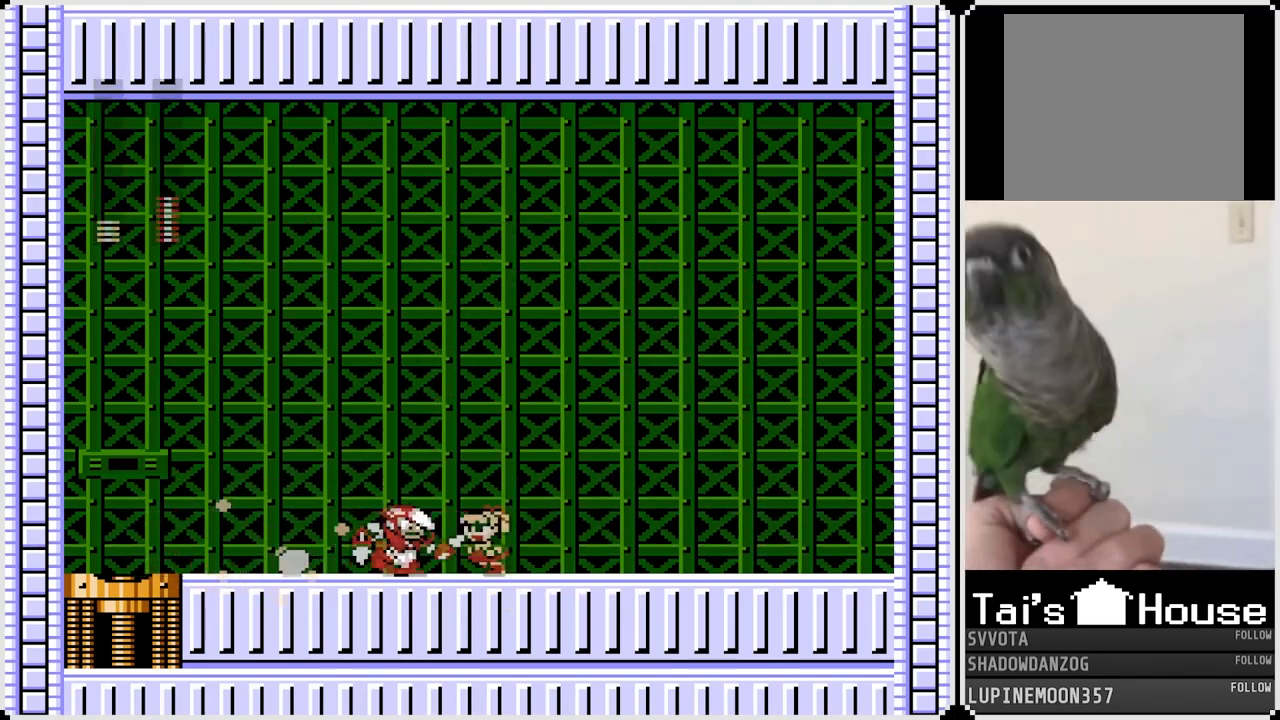
{"buttons": ["DPAD_RIGHT"], "left_stick": "center", "right_stick": "center", "events": [[50, "CROSS", "up"], [50, "DPAD_RIGHT", "down"], [67, "DPAD_LEFT", "up"], [67, "SQUARE", "up"]]}
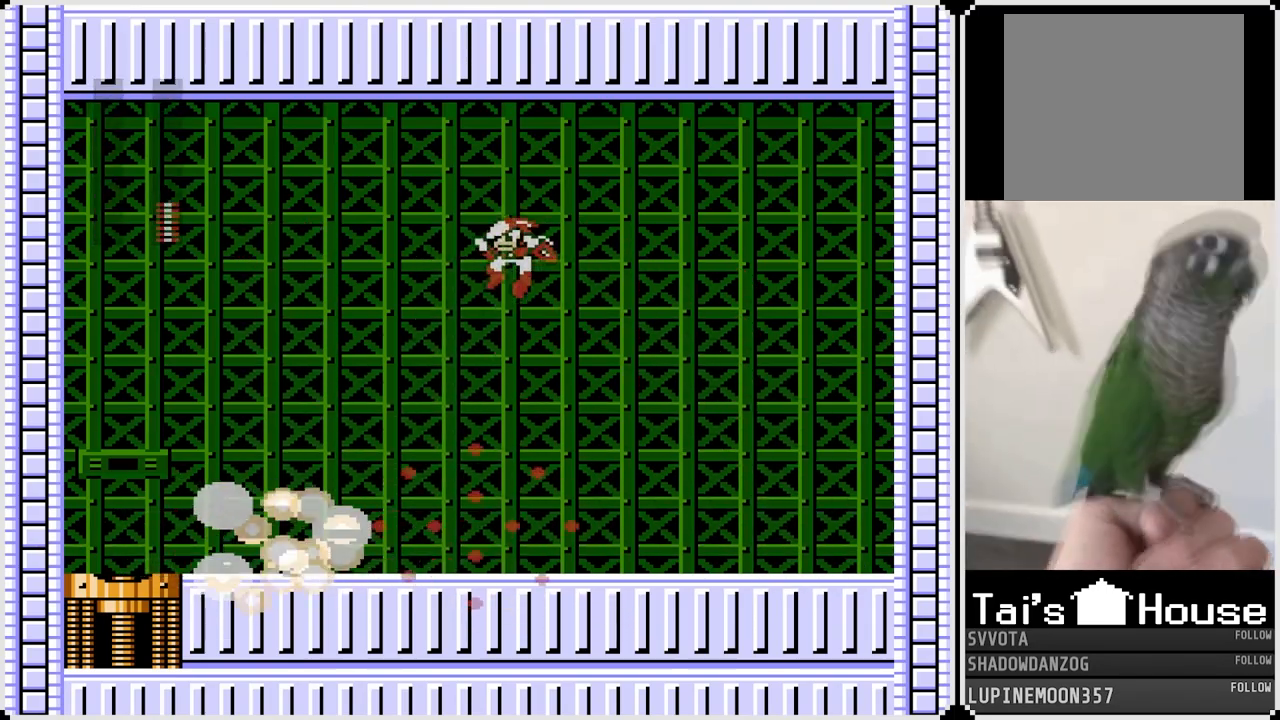
{"buttons": [], "left_stick": "center", "right_stick": "center", "events": [[133, "DPAD_RIGHT", "up"]]}
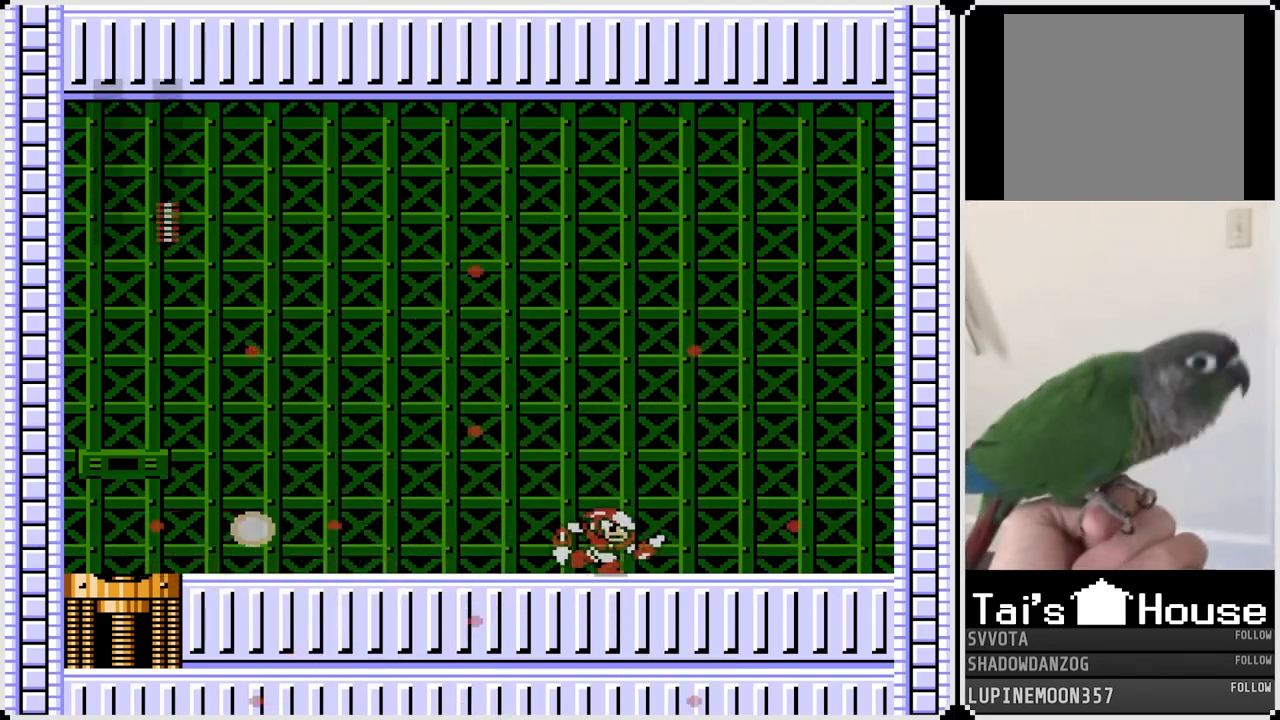
{"buttons": [], "left_stick": "center", "right_stick": "center", "events": []}
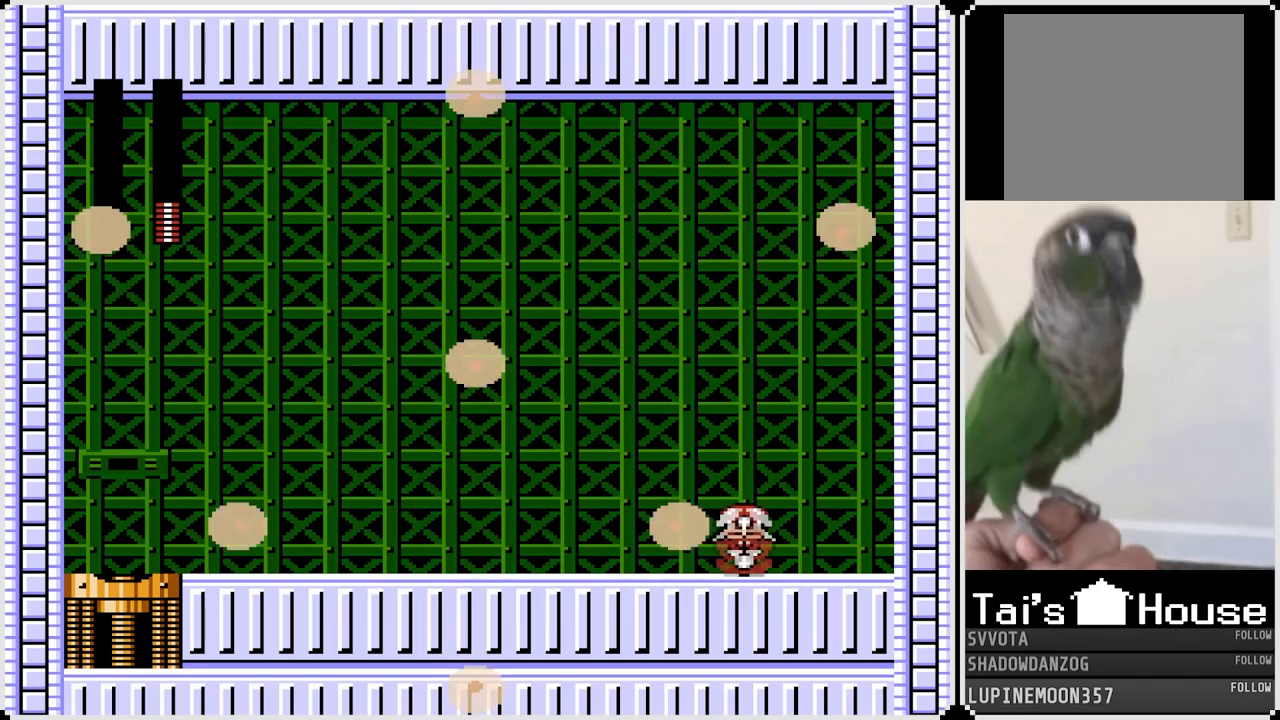
{"buttons": [], "left_stick": "center", "right_stick": "center", "events": []}
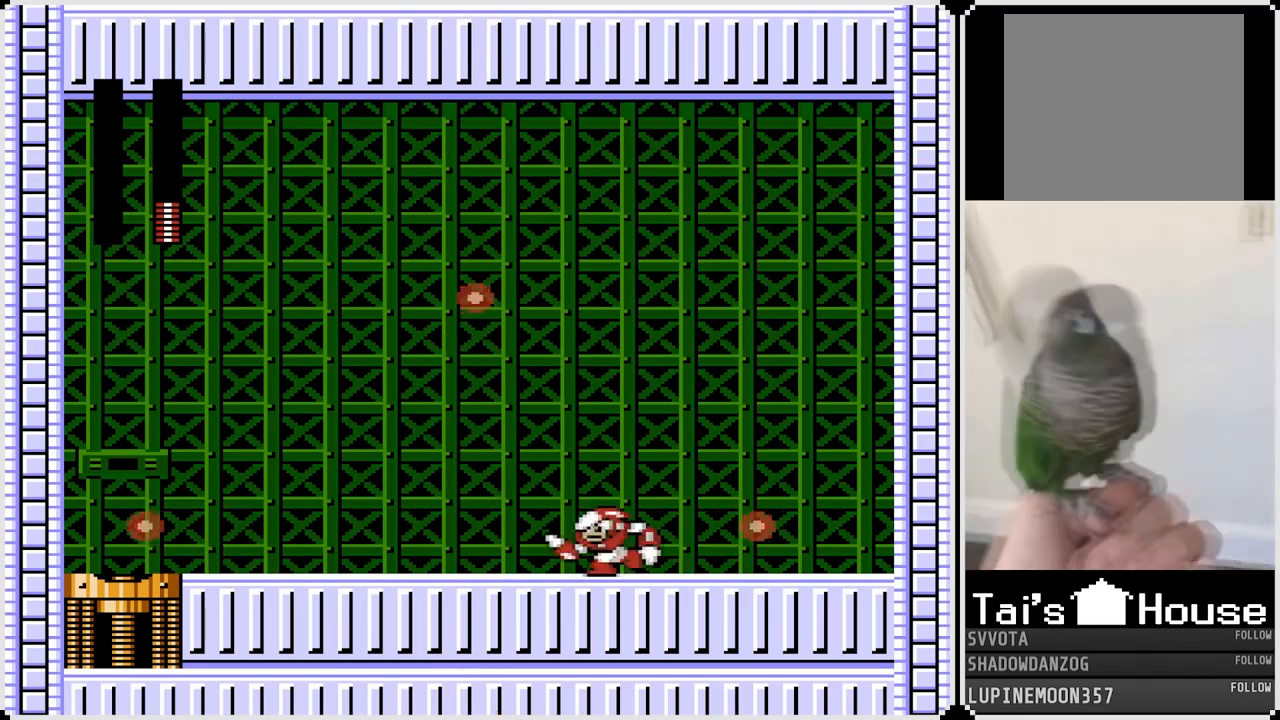
{"buttons": [], "left_stick": "center", "right_stick": "center", "events": []}
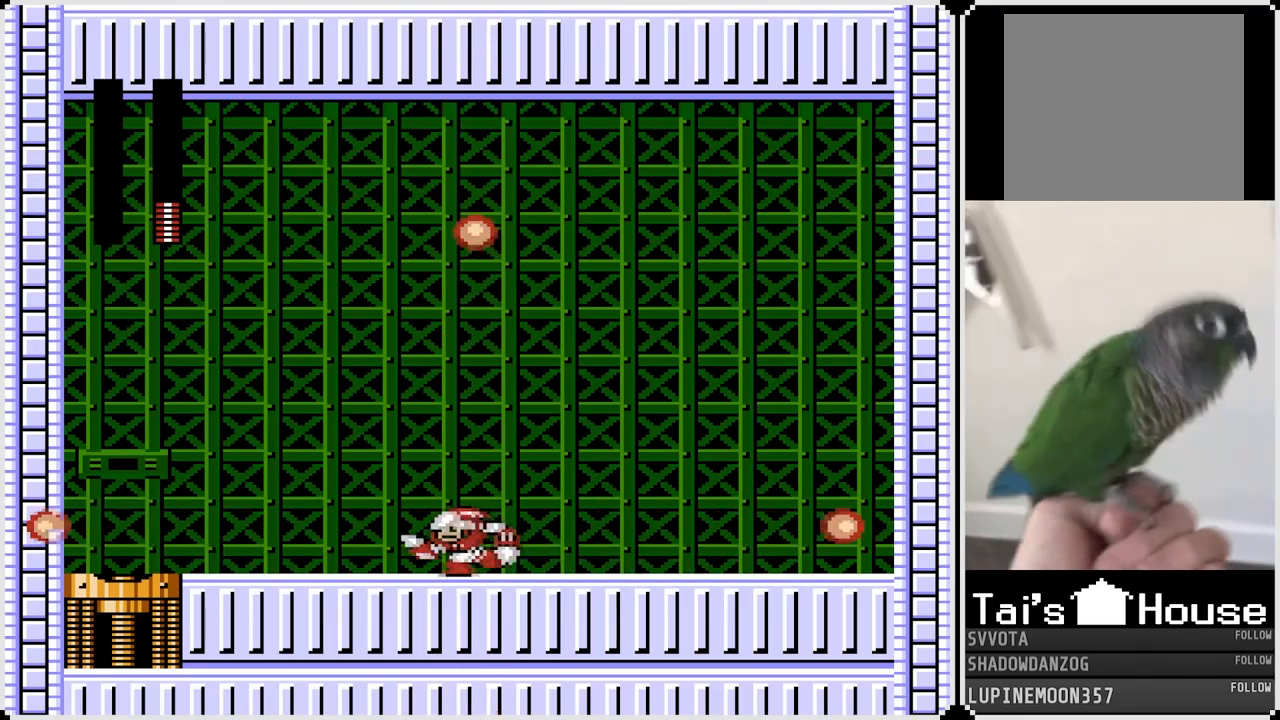
{"buttons": [], "left_stick": "center", "right_stick": "center", "events": []}
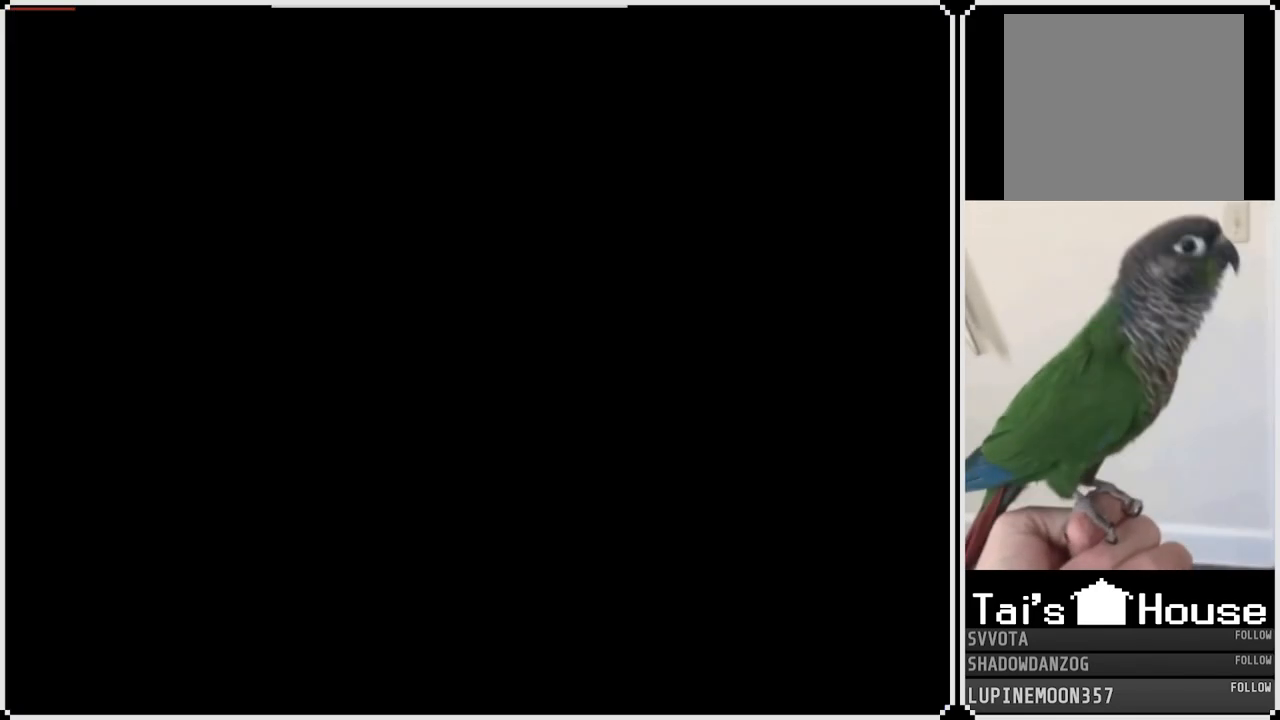
{"buttons": [], "left_stick": "center", "right_stick": "center", "events": []}
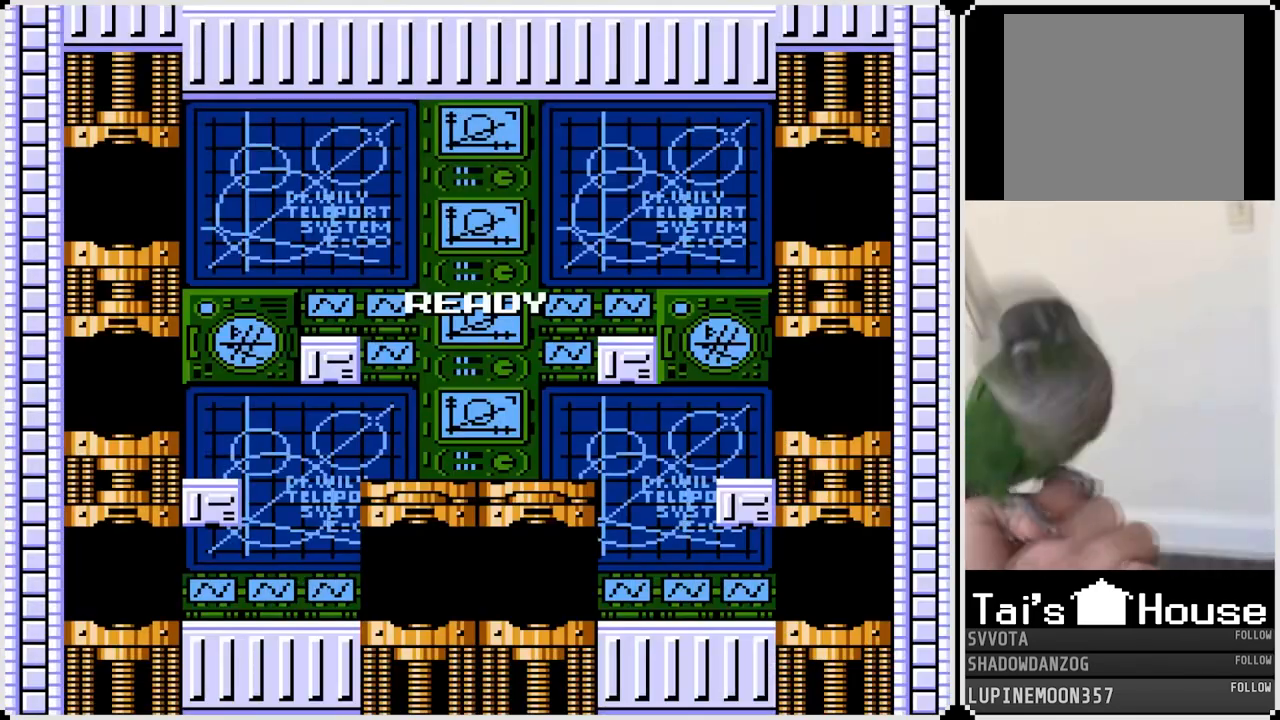
{"buttons": [], "left_stick": "center", "right_stick": "center", "events": []}
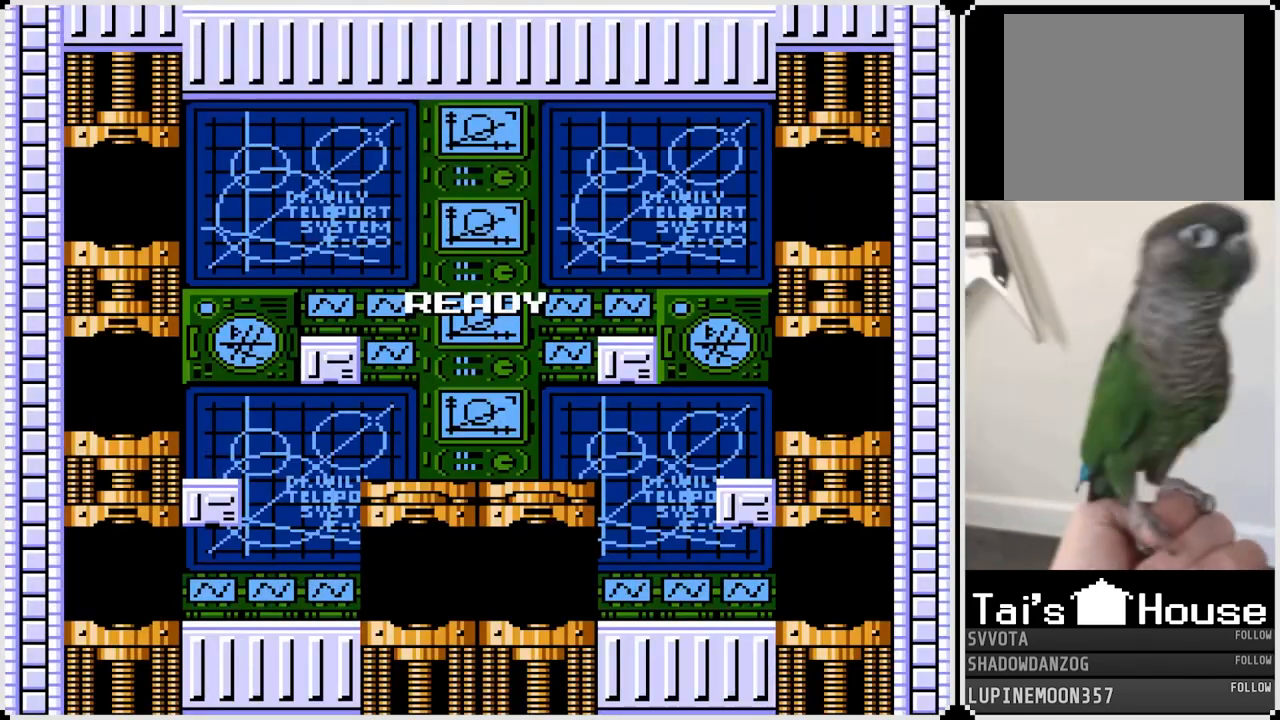
{"buttons": [], "left_stick": "center", "right_stick": "center", "events": []}
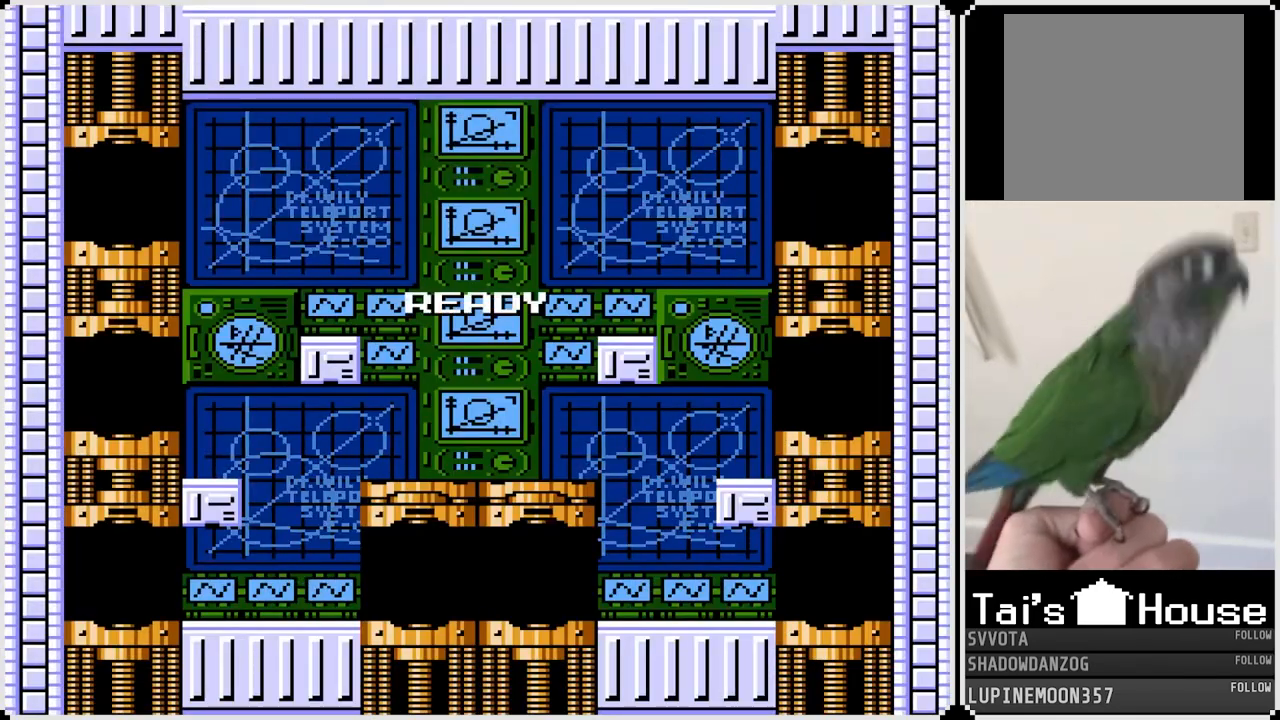
{"buttons": [], "left_stick": "center", "right_stick": "center", "events": []}
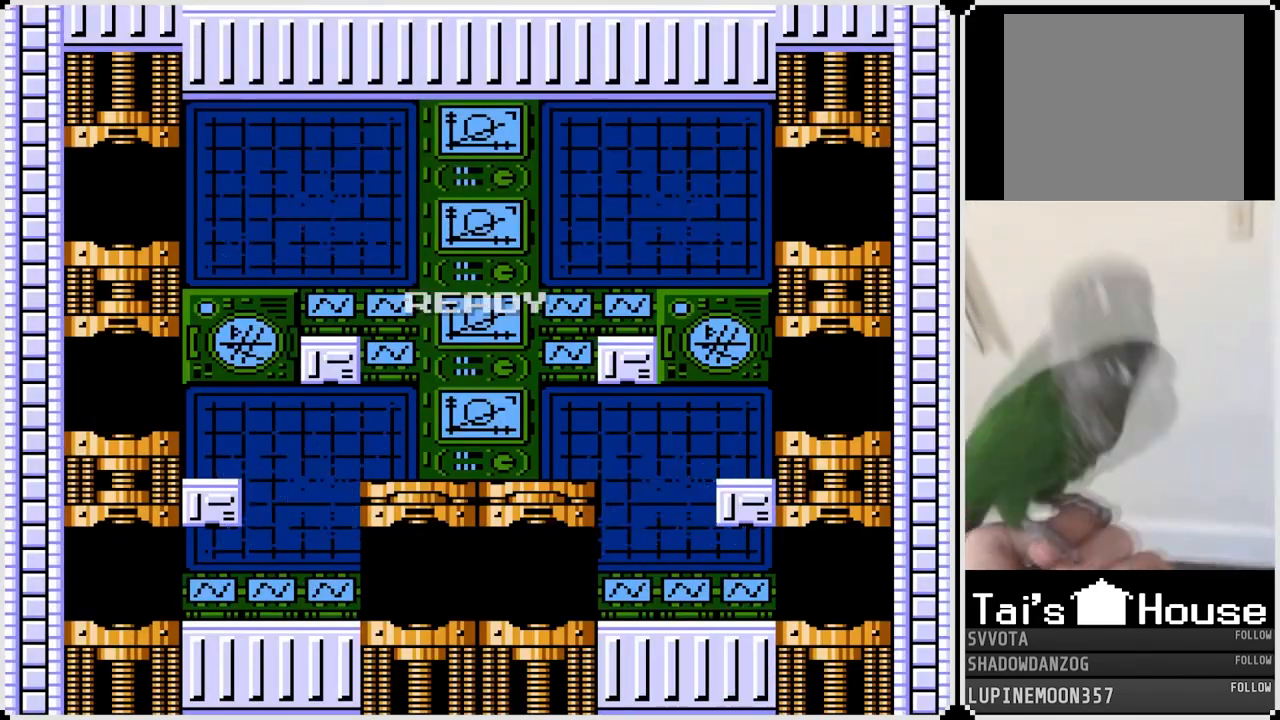
{"buttons": [], "left_stick": "center", "right_stick": "center", "events": []}
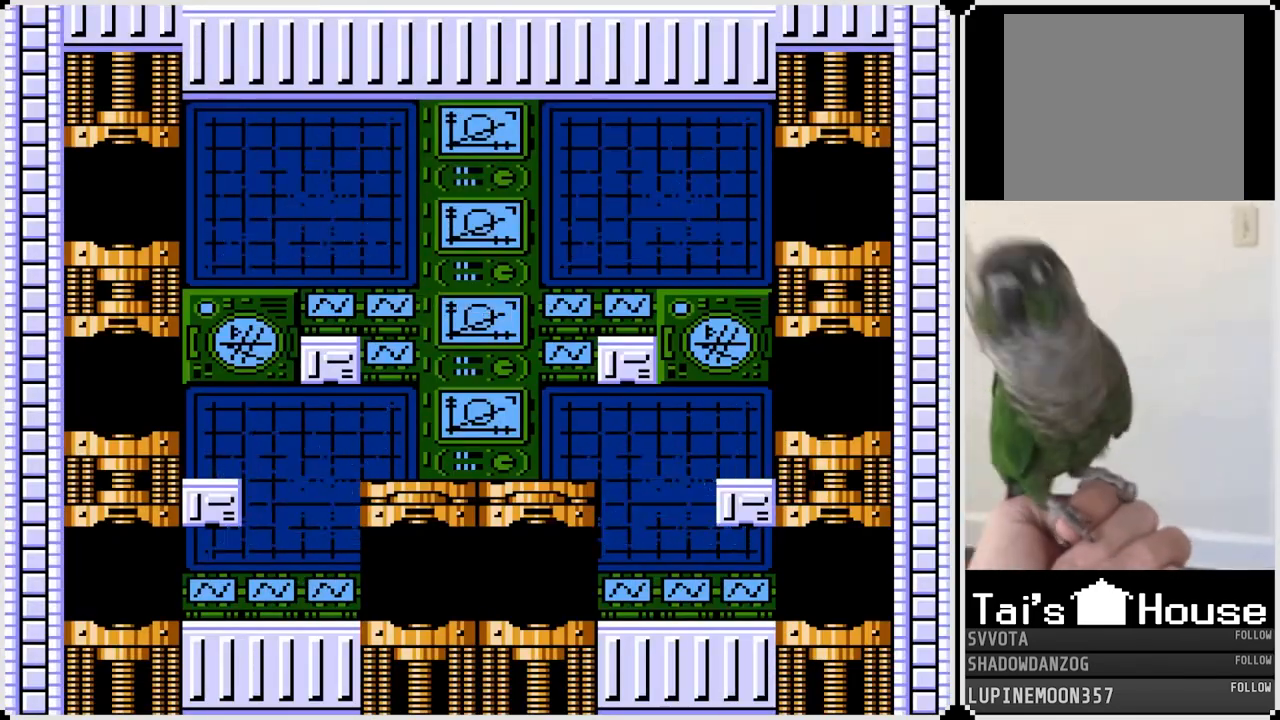
{"buttons": [], "left_stick": "center", "right_stick": "center", "events": []}
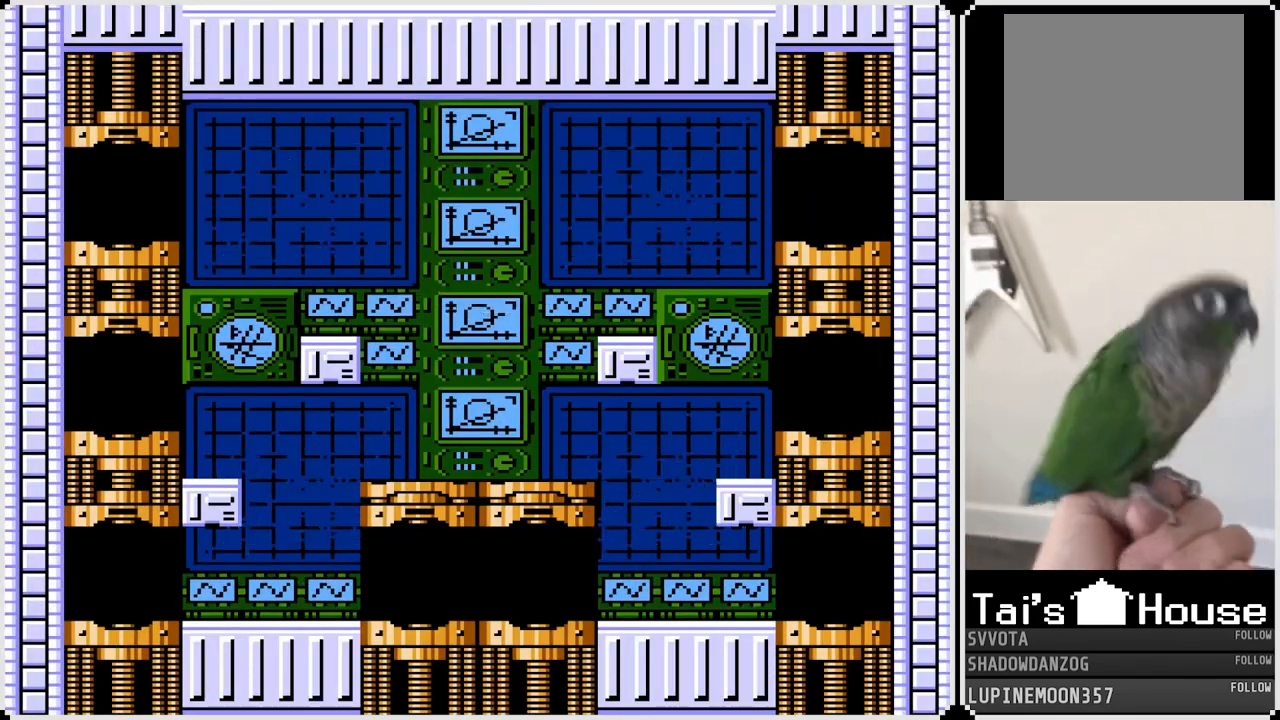
{"buttons": ["DPAD_RIGHT"], "left_stick": "center", "right_stick": "center", "events": [[483, "DPAD_RIGHT", "down"]]}
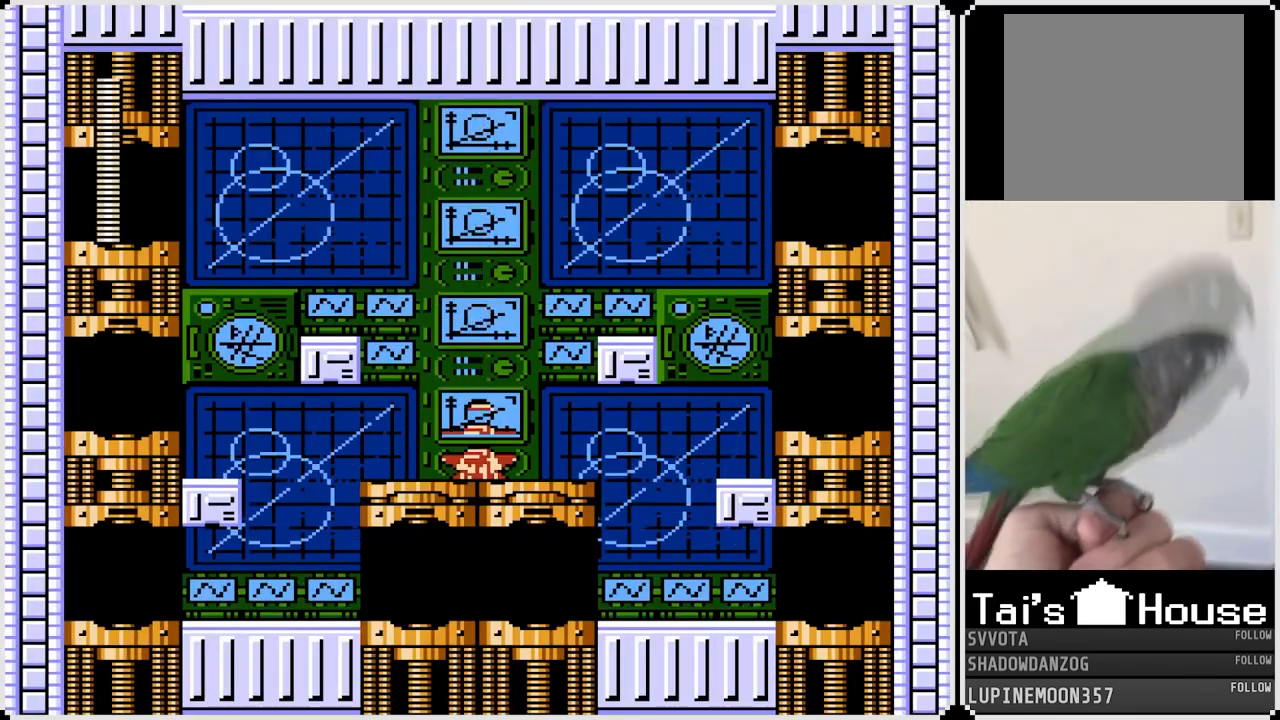
{"buttons": ["DPAD_RIGHT"], "left_stick": "center", "right_stick": "center", "events": []}
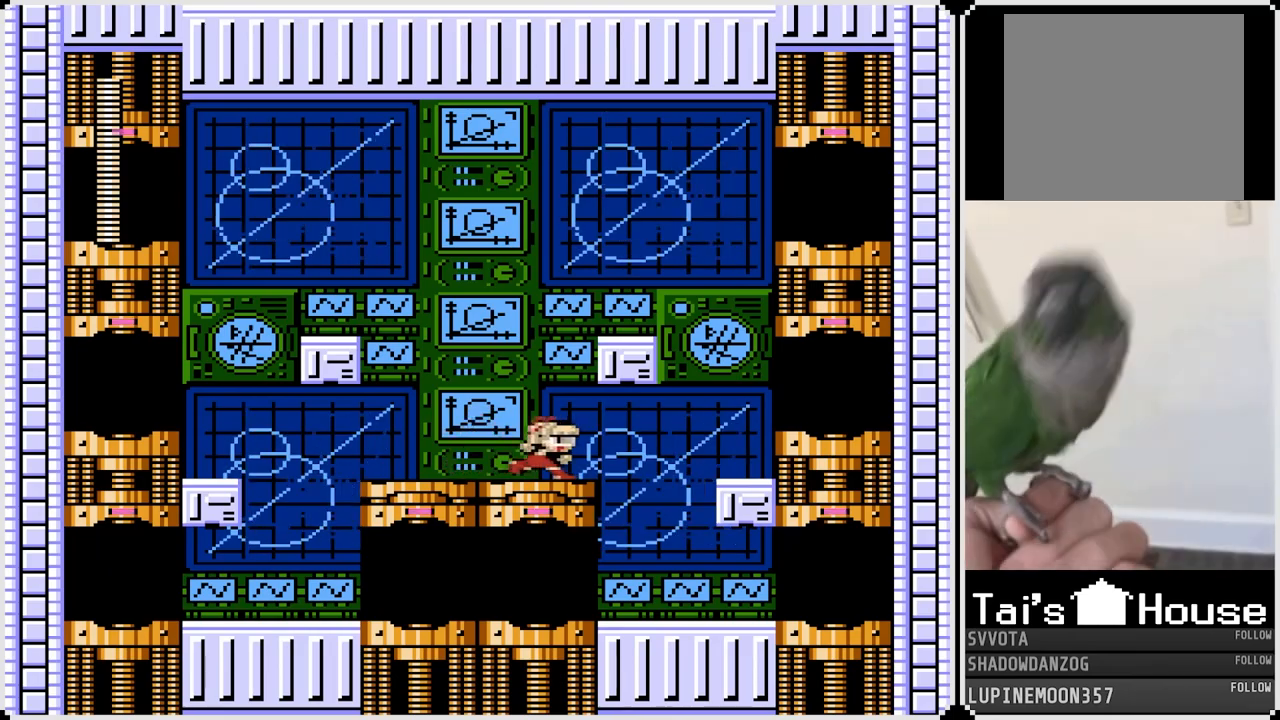
{"buttons": ["DPAD_RIGHT"], "left_stick": "center", "right_stick": "center", "events": []}
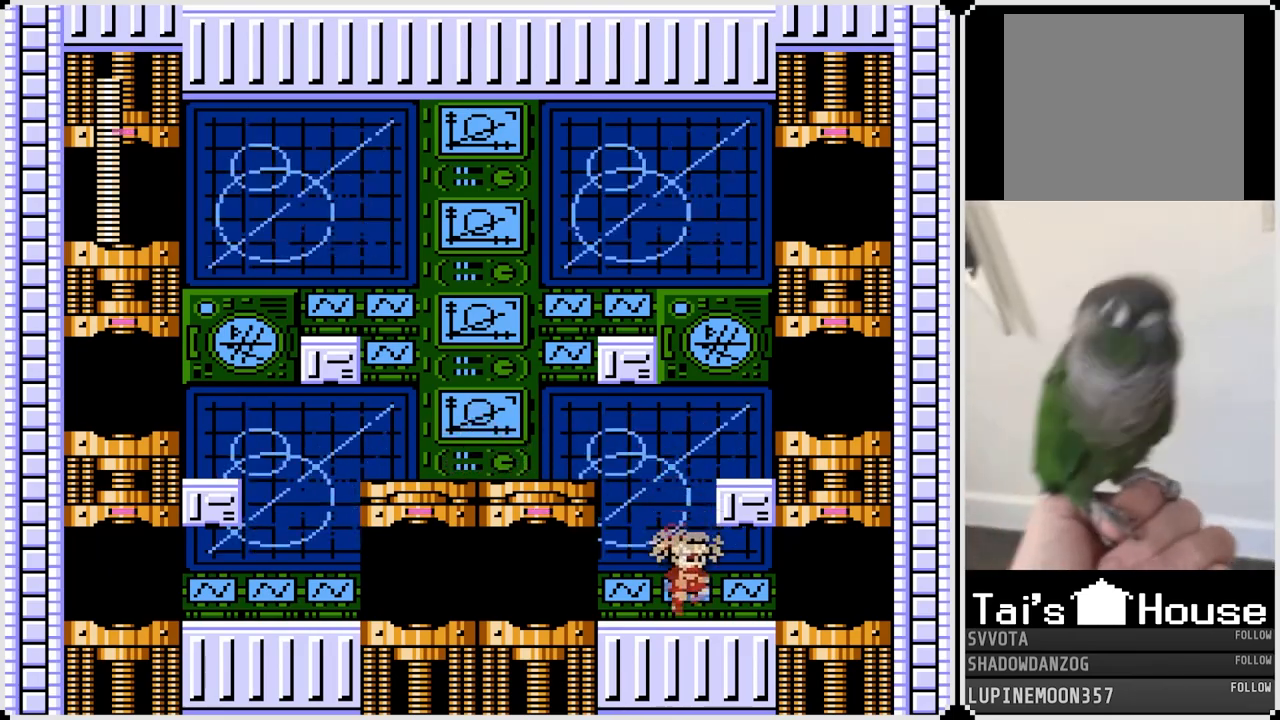
{"buttons": ["DPAD_RIGHT"], "left_stick": "center", "right_stick": "center", "events": [[100, "CROSS", "down"], [200, "CROSS", "up"]]}
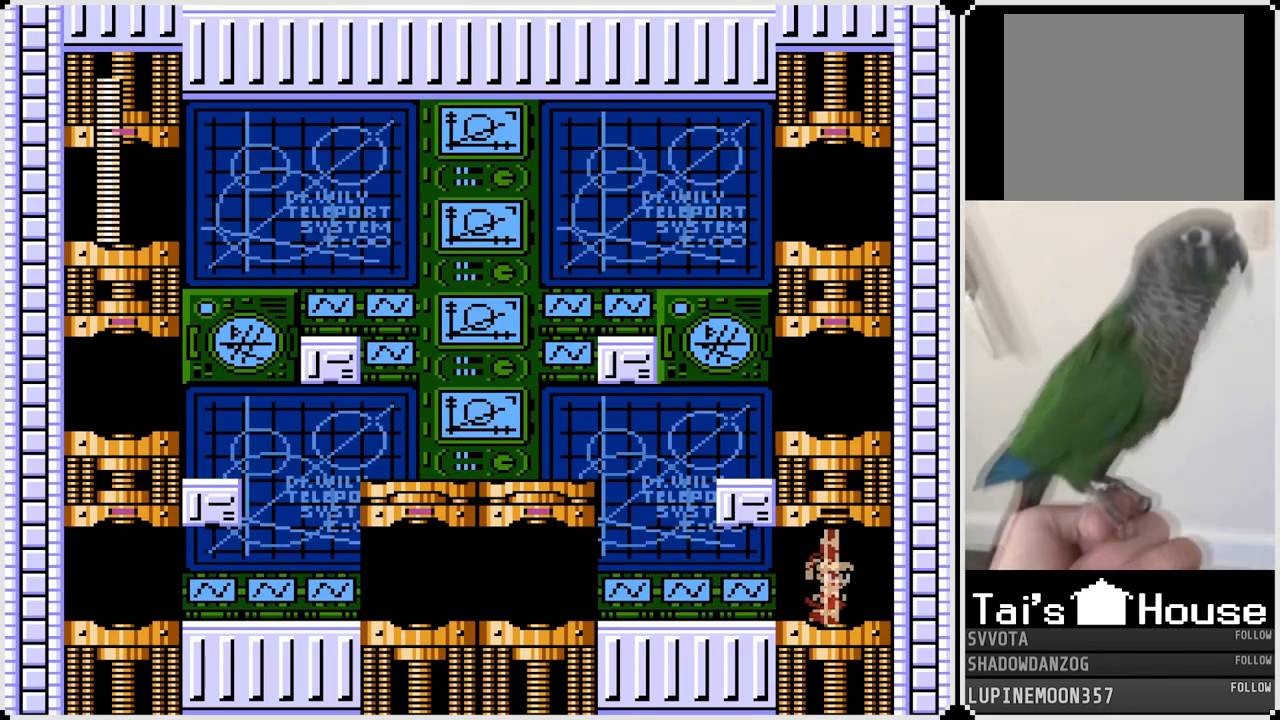
{"buttons": [], "left_stick": "center", "right_stick": "center", "events": [[350, "DPAD_RIGHT", "up"]]}
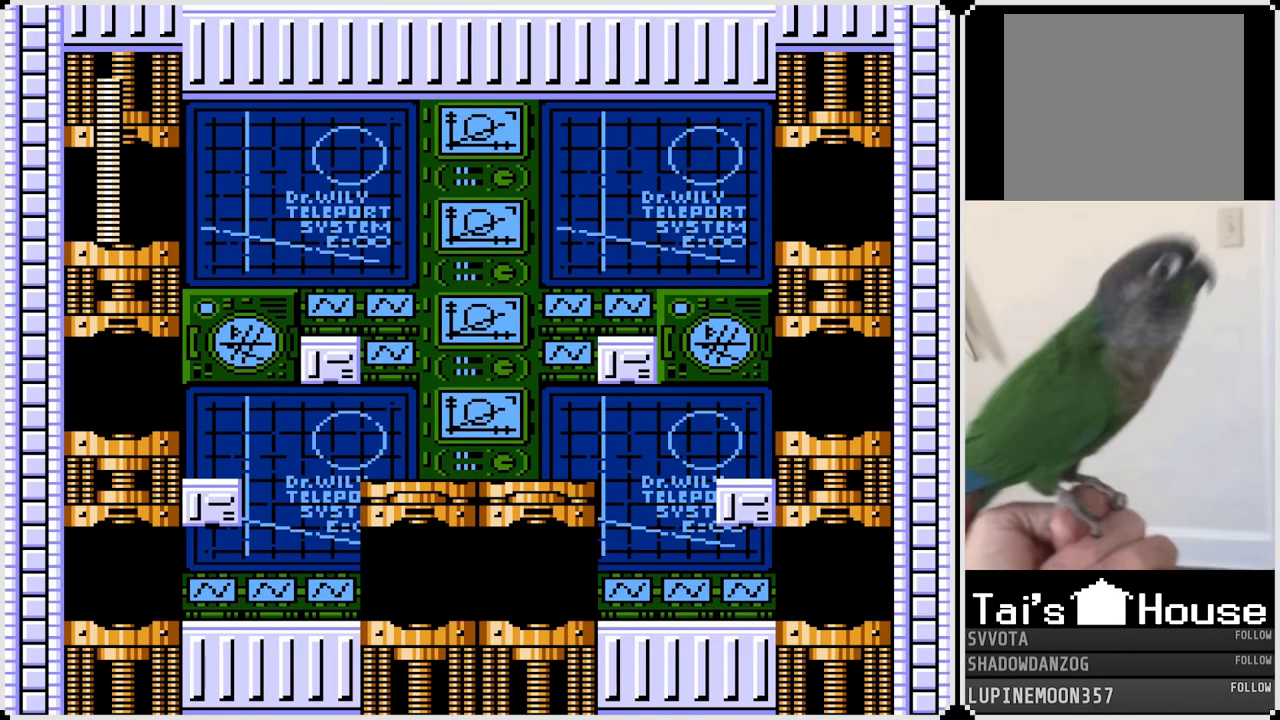
{"buttons": [], "left_stick": "center", "right_stick": "center", "events": []}
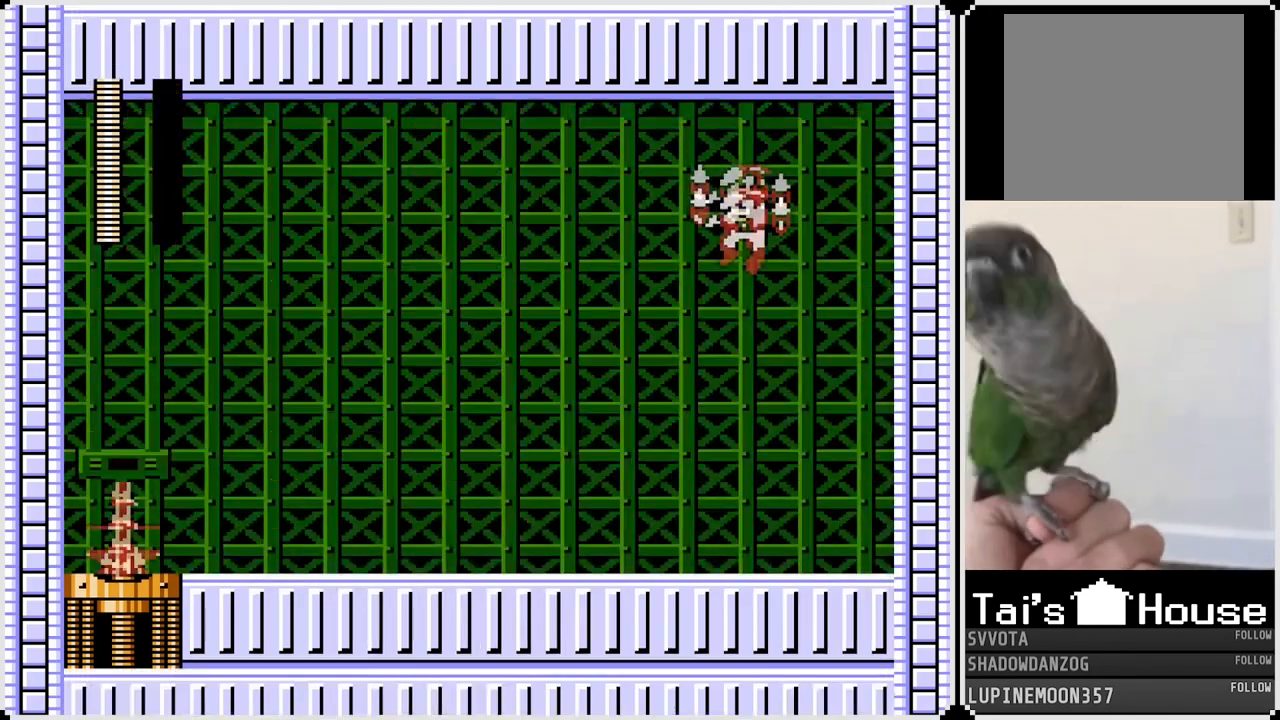
{"buttons": [], "left_stick": "center", "right_stick": "center", "events": []}